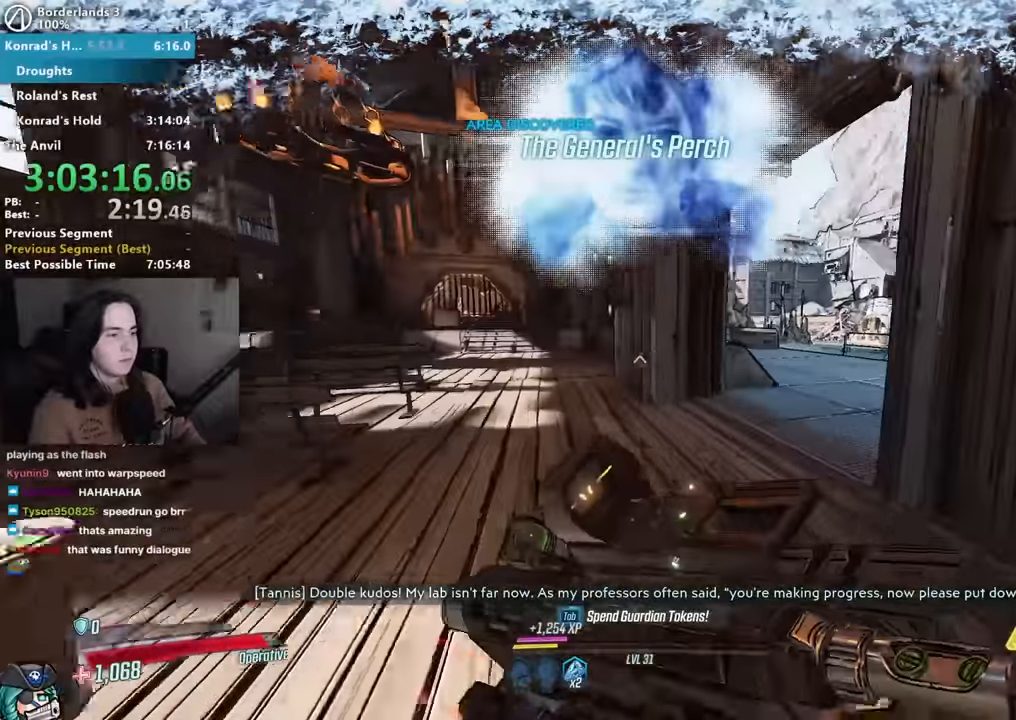
Gameplay with keyboard and mouse; each line is a JSON object with the keys and mouse buttons held at the frame after it. "events" lists presses ("down") and releases ("up") of "1", "2", "3", "4", "5", "a", "alt", "b", "c", "caps_lock", "ctrl", "d", "down", "e", "f", "f1", "f2", "g", "left", "q", "r", "return", "right", "s", "shift", "space", "t", "tab", "up", "v", "w", "x", "z", "mouse_left", "mouse_middle", "mouse_right", "mouse_mb4", "mouse_mb5", "mouse_wheel_up" and "mouse_wheel_down" between this image and that frame as [ms after this image, input, new state], when the widget could be followed in between. "mouse_left", "mouse_middle", "mouse_right", "mouse_mb4", "mouse_mb5", "mouse_wheel_up", "mouse_wheel_down" = the "left", "middle", "right", "mb4", "mb5", "wheel_up", "wheel_down" buttons of the "mouse" list. No other keys are recorded. Not read: mouse_move other_keys.
{"keys": ["w"], "mouse": [], "events": [[317, "space", "down"], [367, "space", "up"]]}
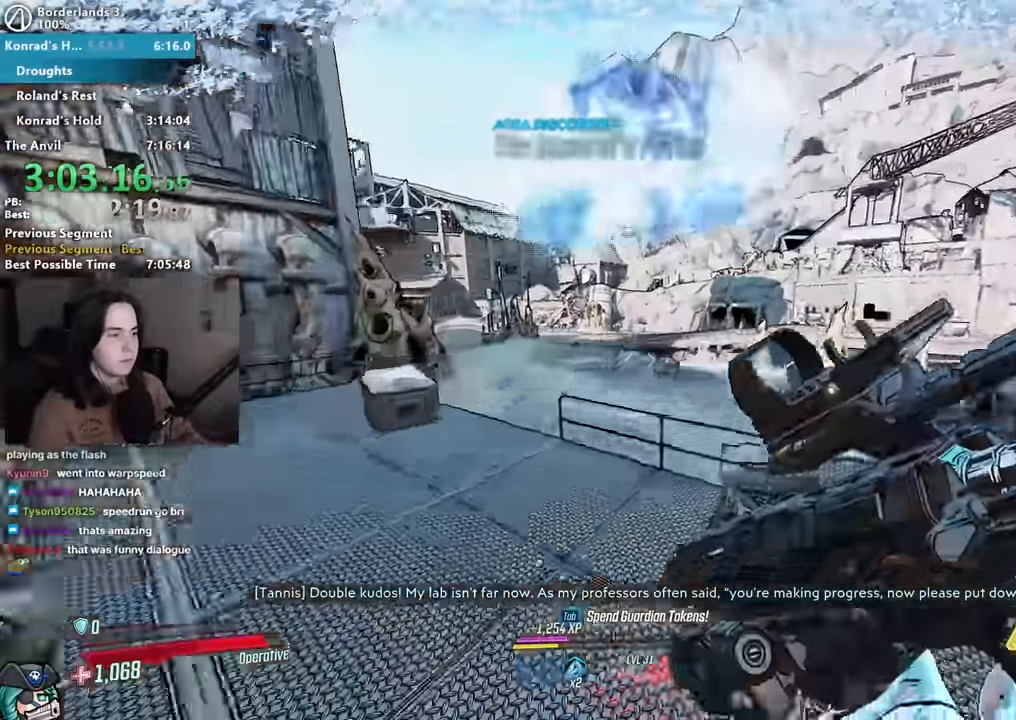
{"keys": ["a", "w"], "mouse": [], "events": [[100, "a", "down"]]}
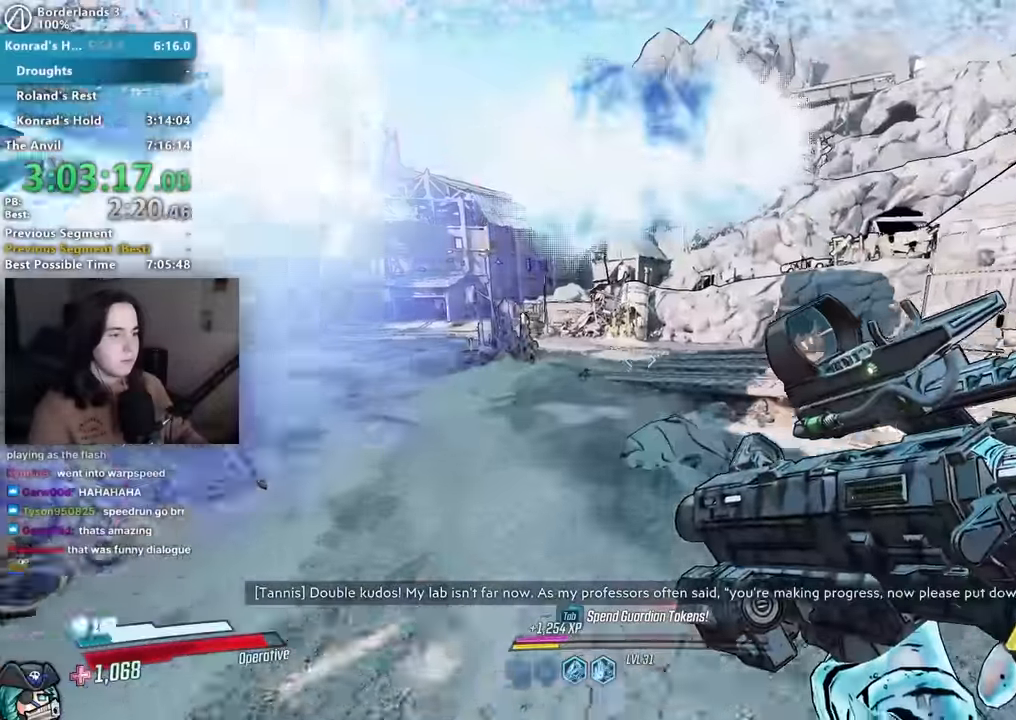
{"keys": ["w"], "mouse": [], "events": [[300, "a", "up"]]}
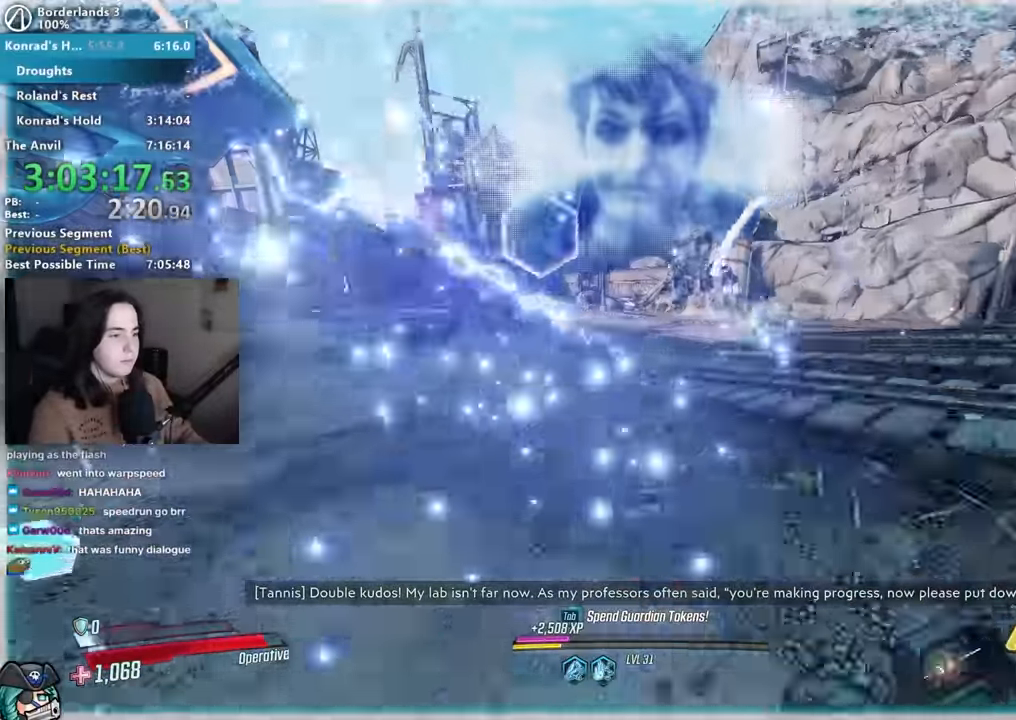
{"keys": [], "mouse": [], "events": [[233, "w", "up"]]}
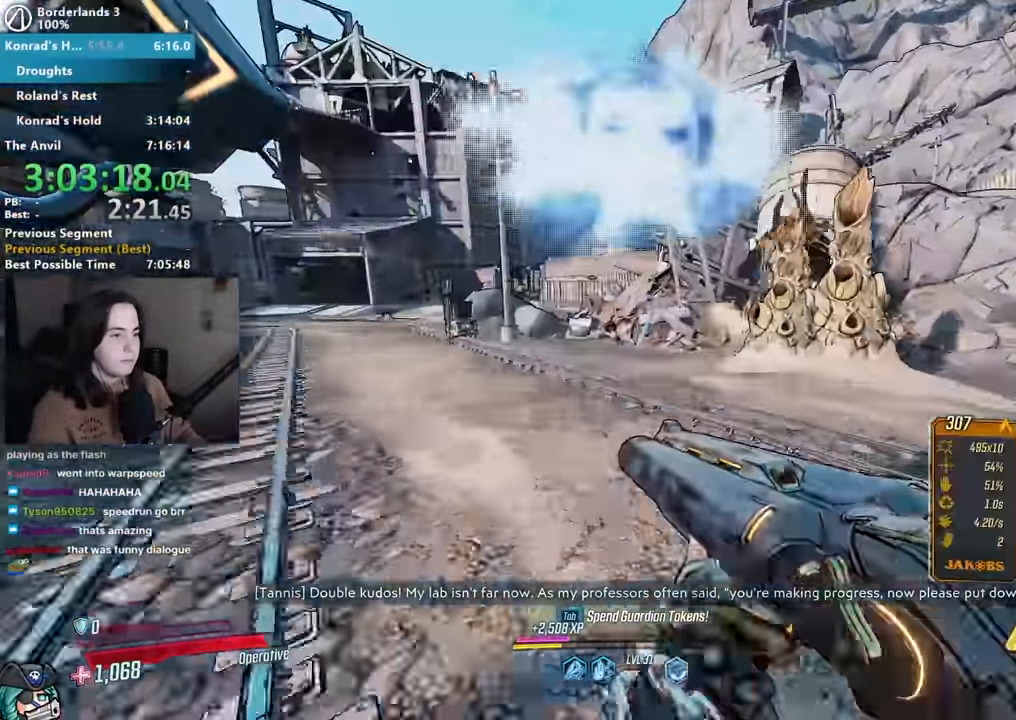
{"keys": ["d"], "mouse": [], "events": [[317, "d", "down"]]}
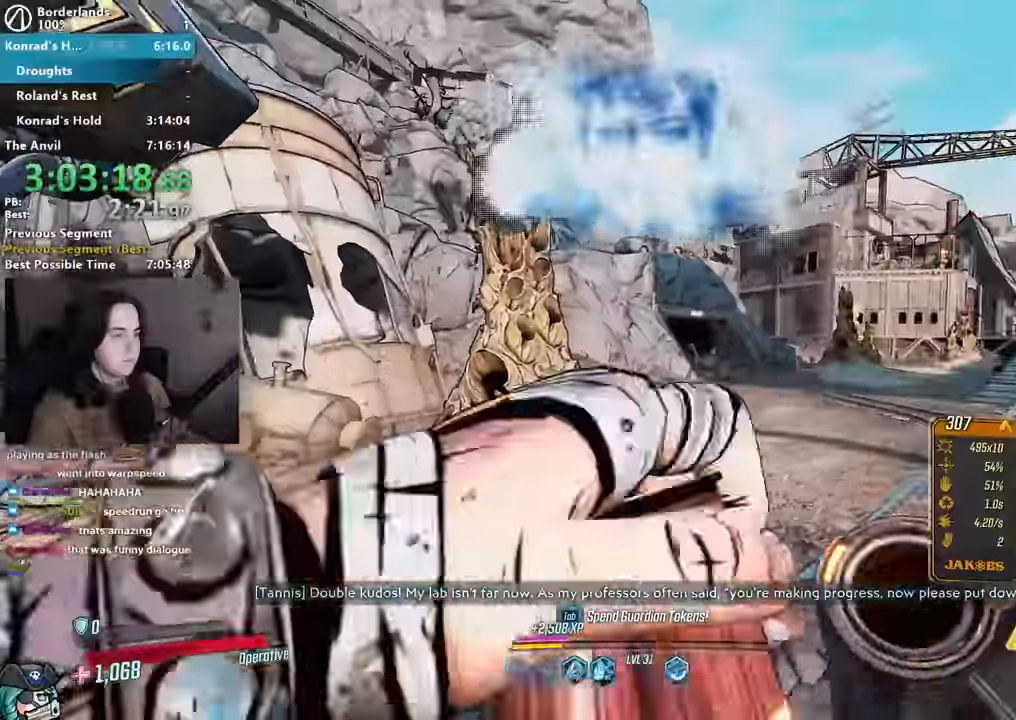
{"keys": ["a", "s"], "mouse": [], "events": [[117, "d", "up"], [217, "a", "down"], [250, "space", "down"], [333, "space", "up"], [483, "s", "down"]]}
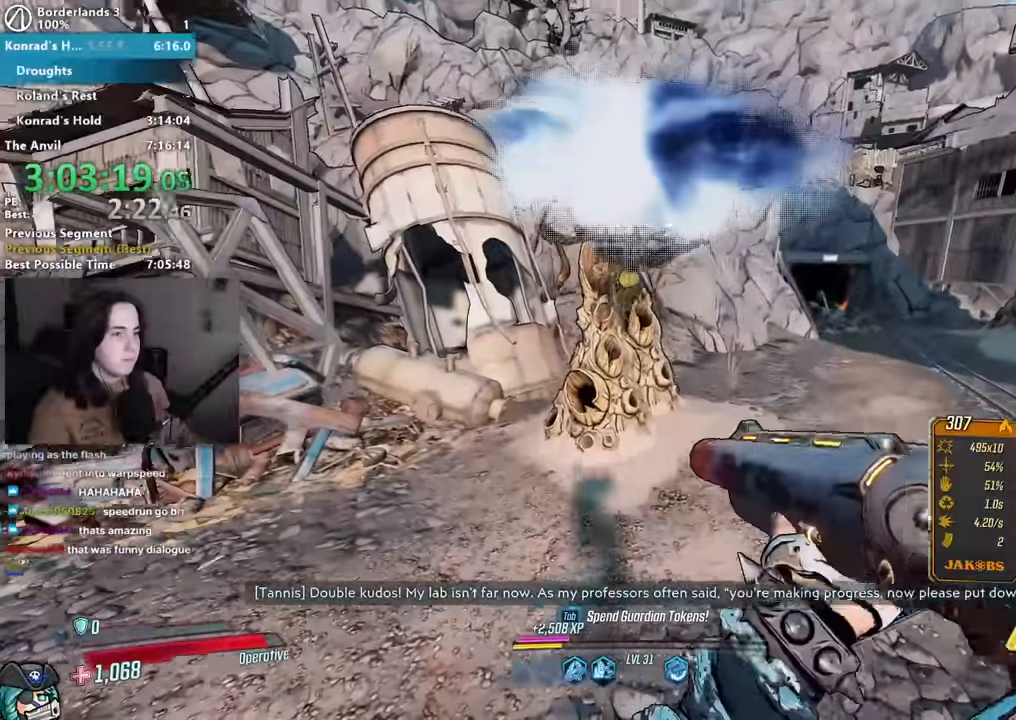
{"keys": ["r", "s"], "mouse": [], "events": [[83, "a", "up"], [83, "mouse_right", "down"], [183, "s", "up"], [367, "mouse_left", "down"], [383, "s", "down"], [417, "r", "down"], [467, "mouse_left", "up"], [467, "mouse_right", "up"]]}
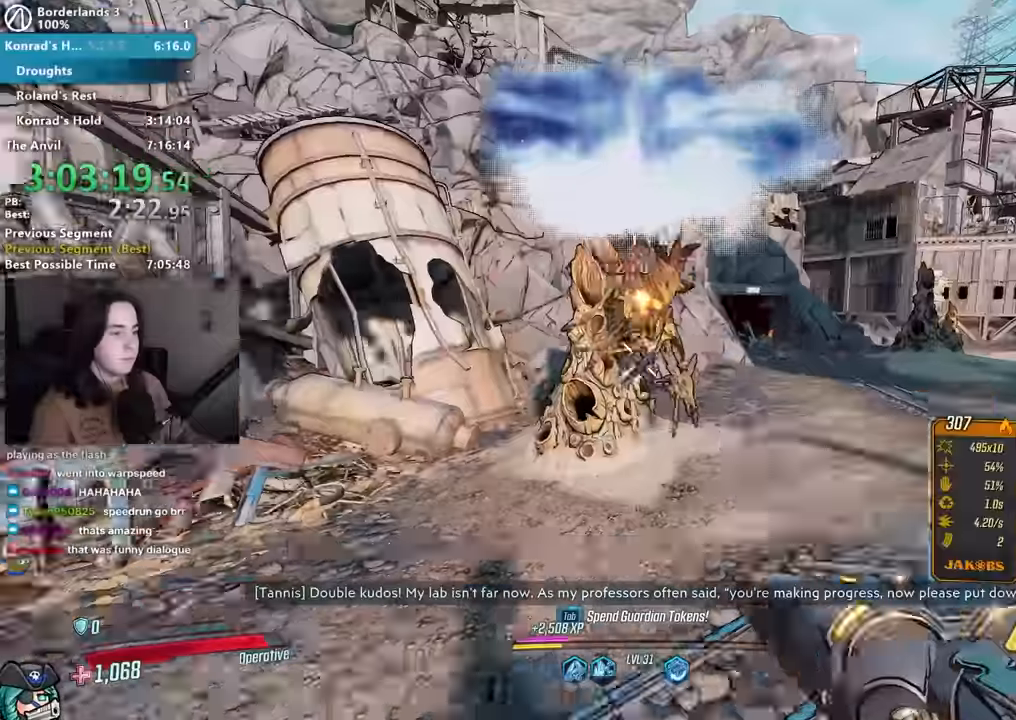
{"keys": ["w"], "mouse": [], "events": [[17, "r", "up"], [100, "s", "up"], [200, "d", "down"], [233, "w", "down"], [483, "d", "up"]]}
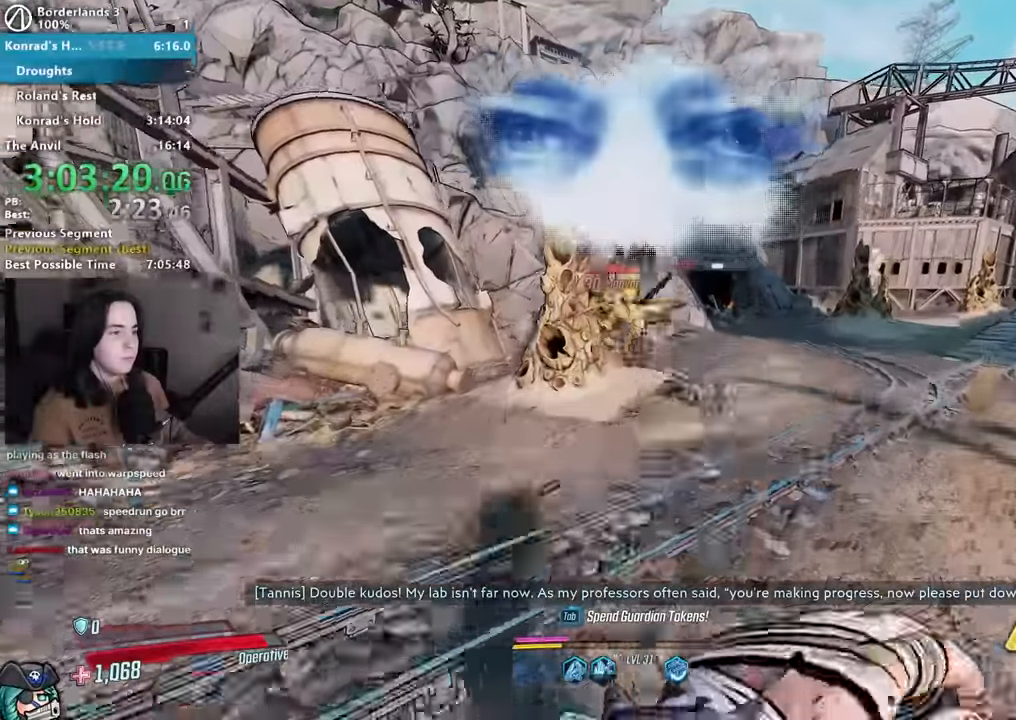
{"keys": [], "mouse": [], "events": [[17, "a", "down"], [217, "w", "up"], [350, "a", "up"]]}
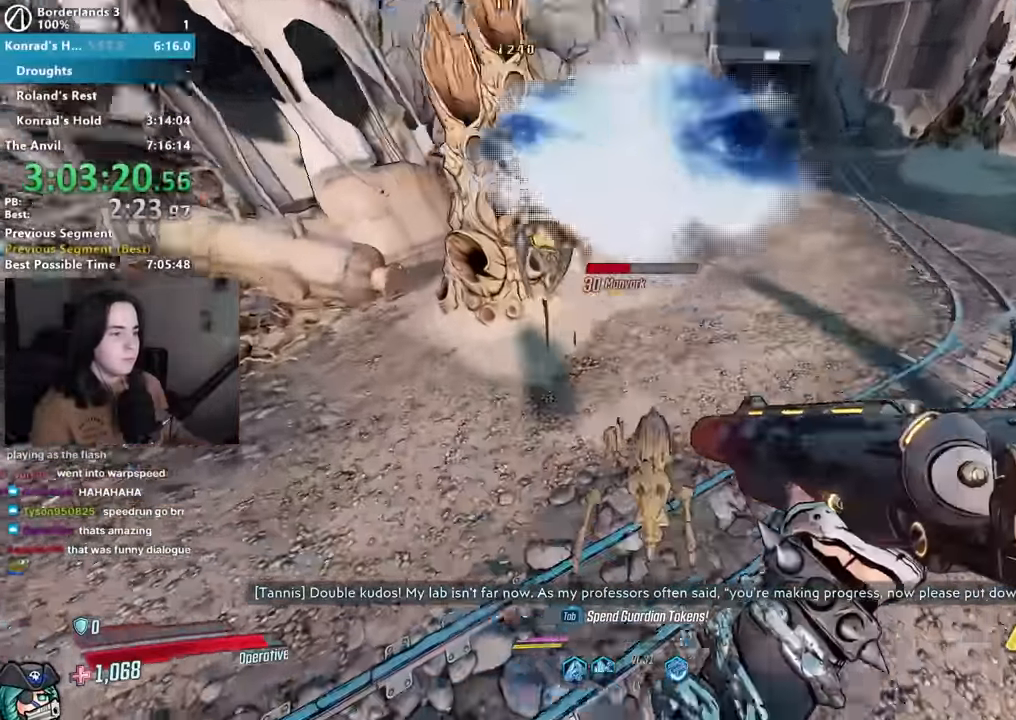
{"keys": ["d", "space"], "mouse": [], "events": [[83, "mouse_left", "down"], [167, "s", "down"], [183, "mouse_left", "up"], [283, "d", "down"], [483, "space", "down"], [500, "s", "up"]]}
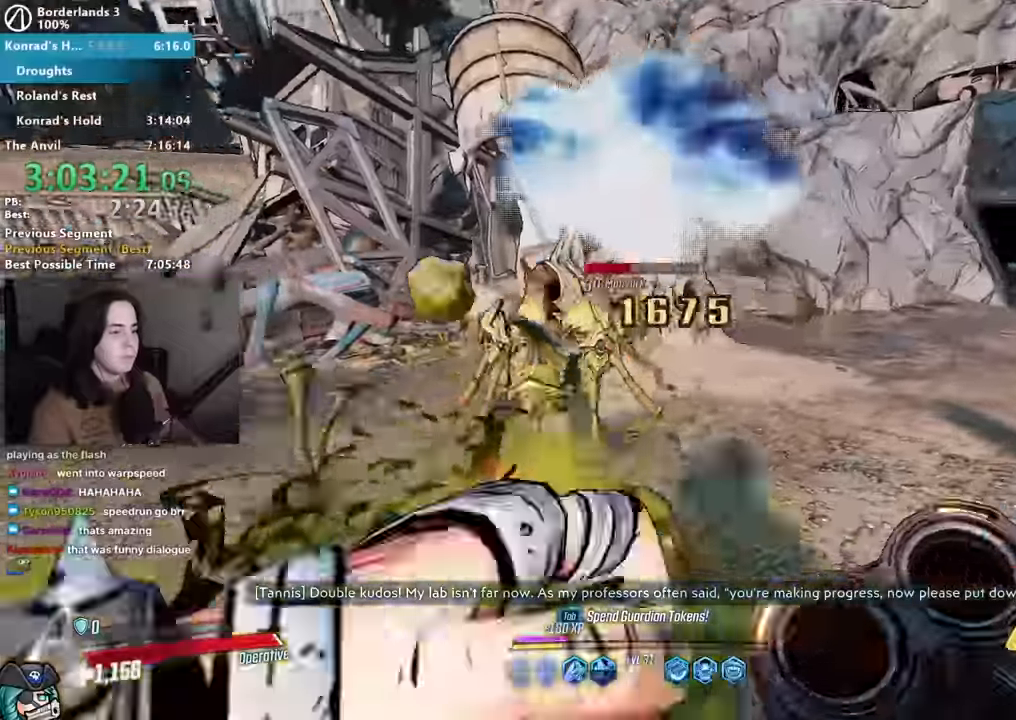
{"keys": ["a"], "mouse": [], "events": [[100, "a", "down"], [100, "space", "up"], [150, "d", "up"]]}
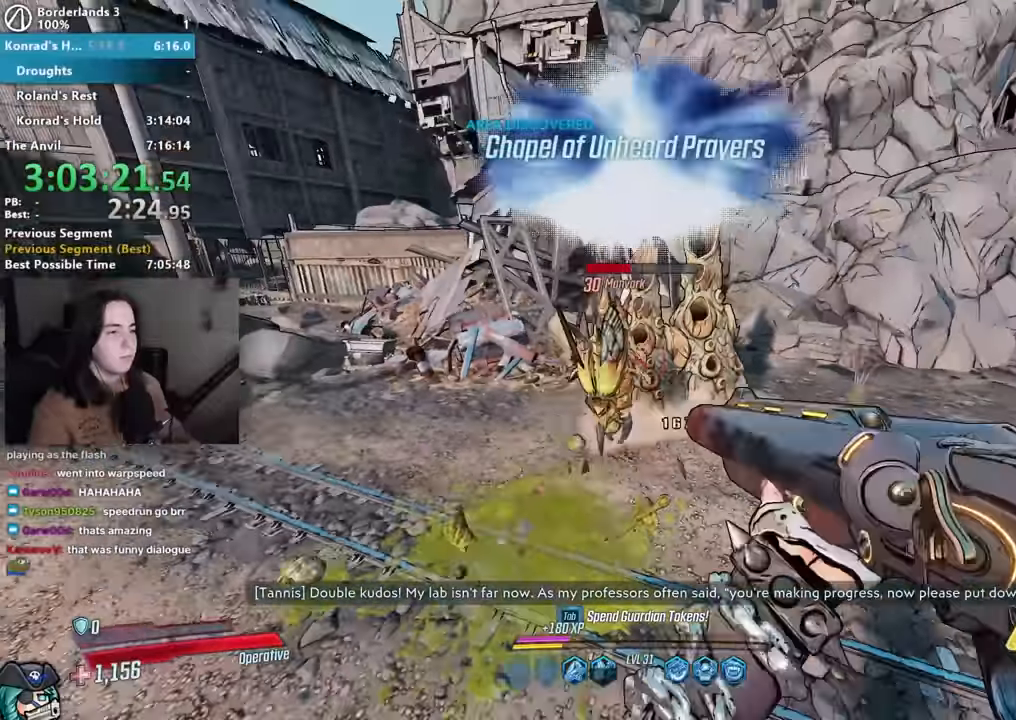
{"keys": ["a", "shift", "w"], "mouse": [], "events": [[17, "mouse_left", "down"], [250, "r", "down"], [300, "mouse_left", "up"], [300, "r", "up"], [350, "w", "down"], [450, "shift", "down"]]}
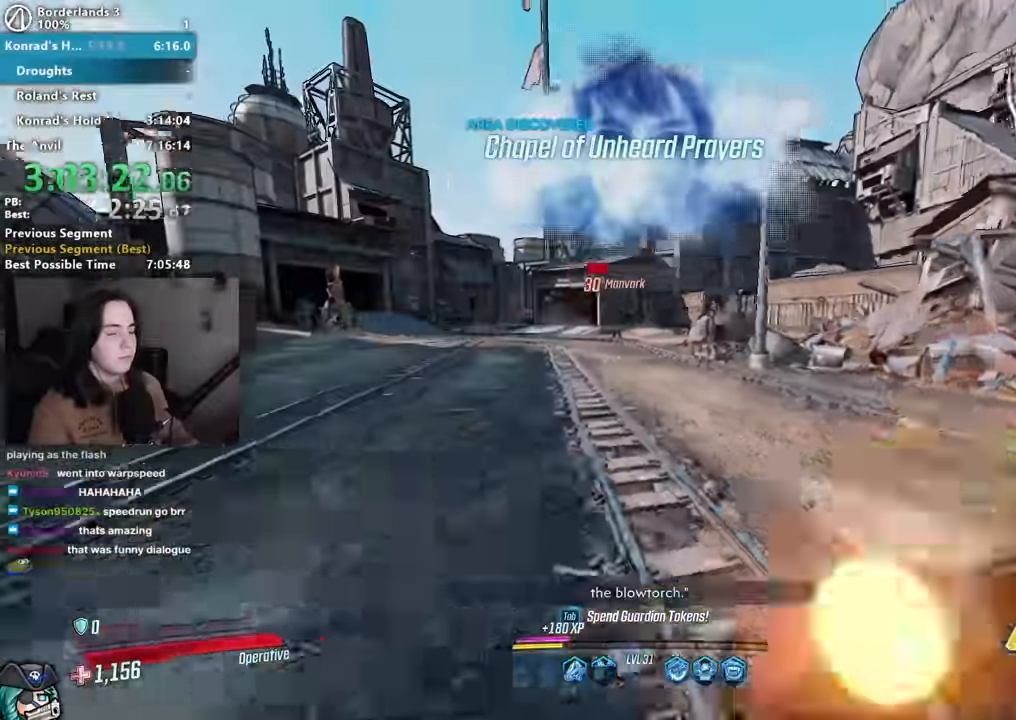
{"keys": ["a", "w"], "mouse": [], "events": [[50, "a", "up"], [50, "shift", "up"], [133, "shift", "down"], [183, "space", "down"], [233, "shift", "up"], [267, "space", "up"], [367, "a", "down"]]}
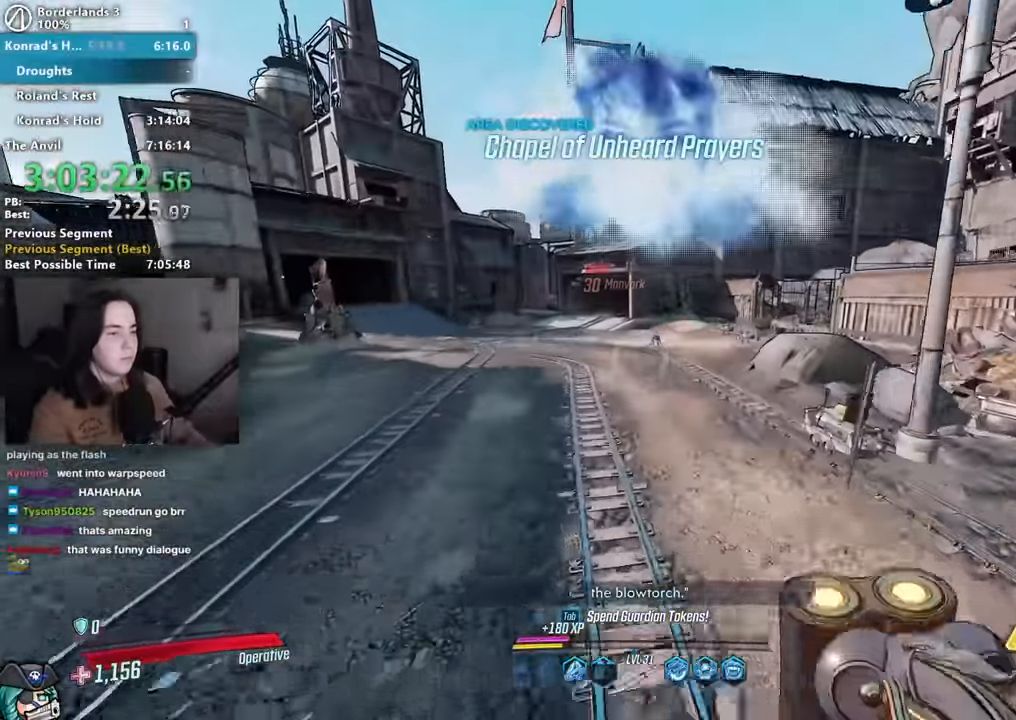
{"keys": ["w"], "mouse": [], "events": [[50, "a", "up"], [150, "w", "up"], [250, "w", "down"]]}
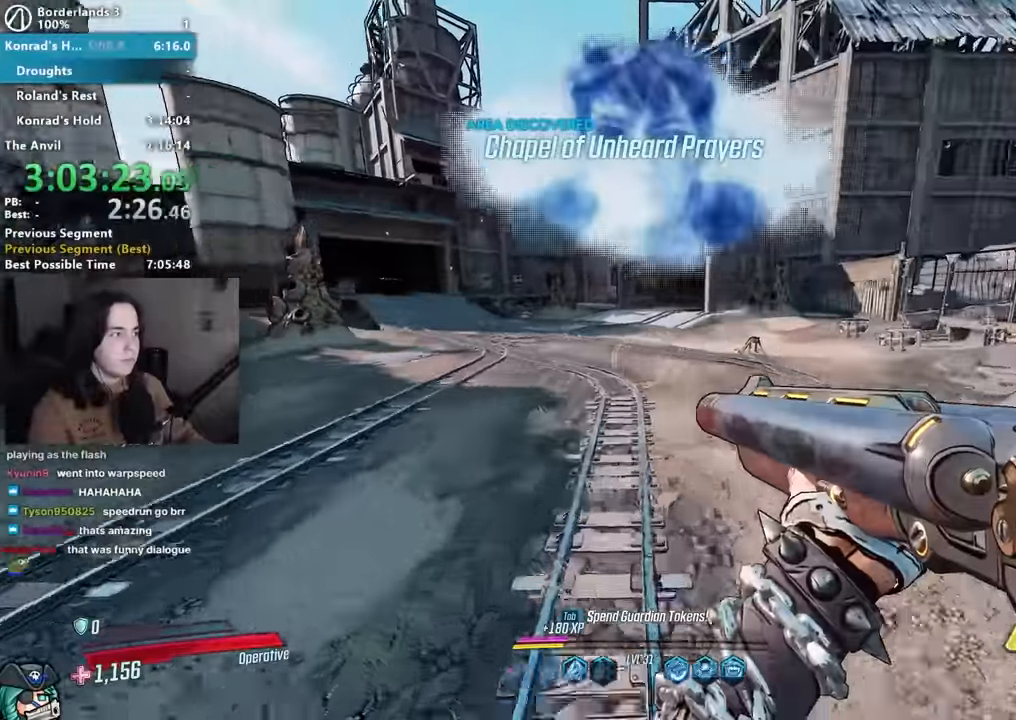
{"keys": ["a", "w"], "mouse": [], "events": [[167, "shift", "down"], [250, "shift", "up"], [350, "shift", "down"], [400, "a", "down"], [483, "shift", "up"]]}
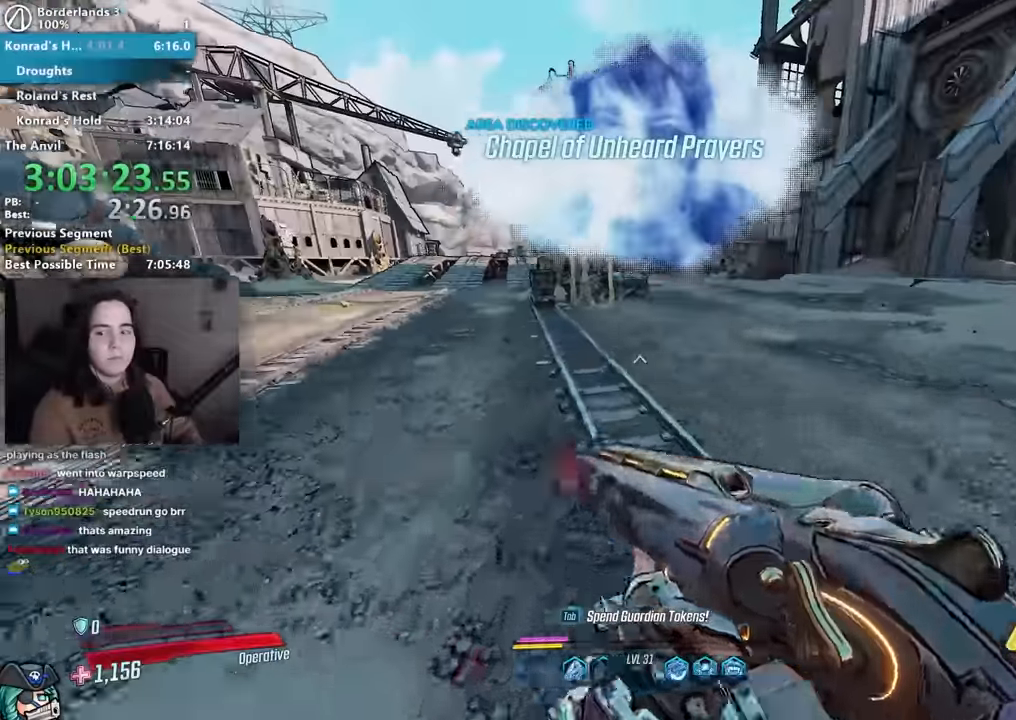
{"keys": ["w"], "mouse": ["left"], "events": [[33, "space", "down"], [83, "space", "up"], [467, "a", "up"], [500, "mouse_left", "down"]]}
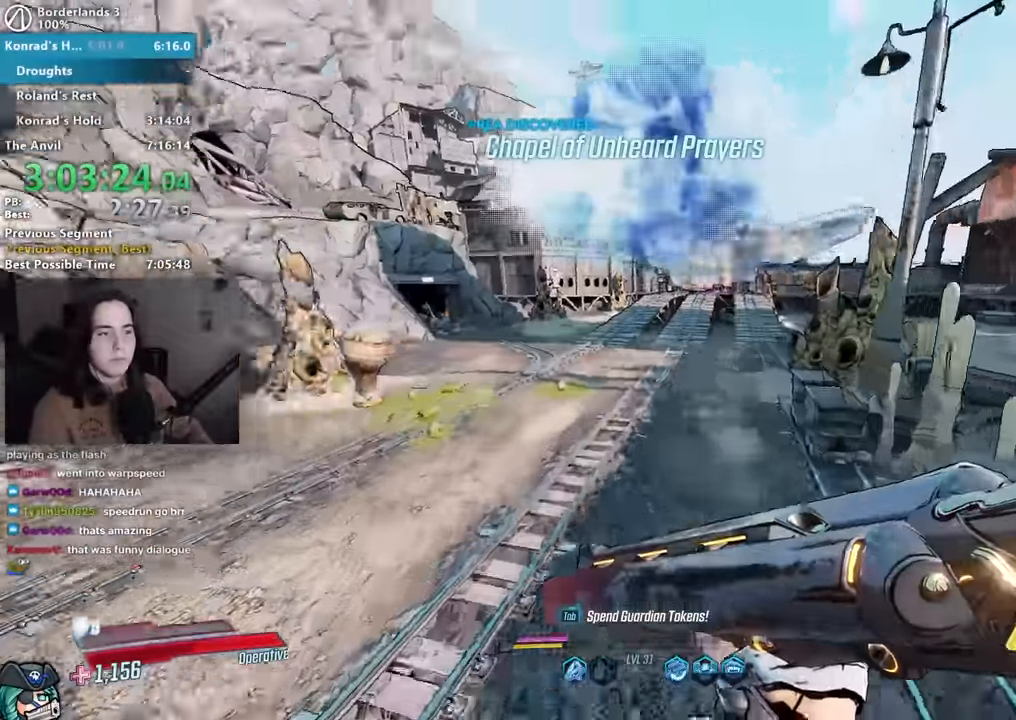
{"keys": ["w"], "mouse": [], "events": [[67, "r", "down"], [100, "mouse_left", "up"], [150, "r", "up"], [150, "shift", "down"], [200, "shift", "up"], [333, "shift", "down"], [383, "shift", "up"]]}